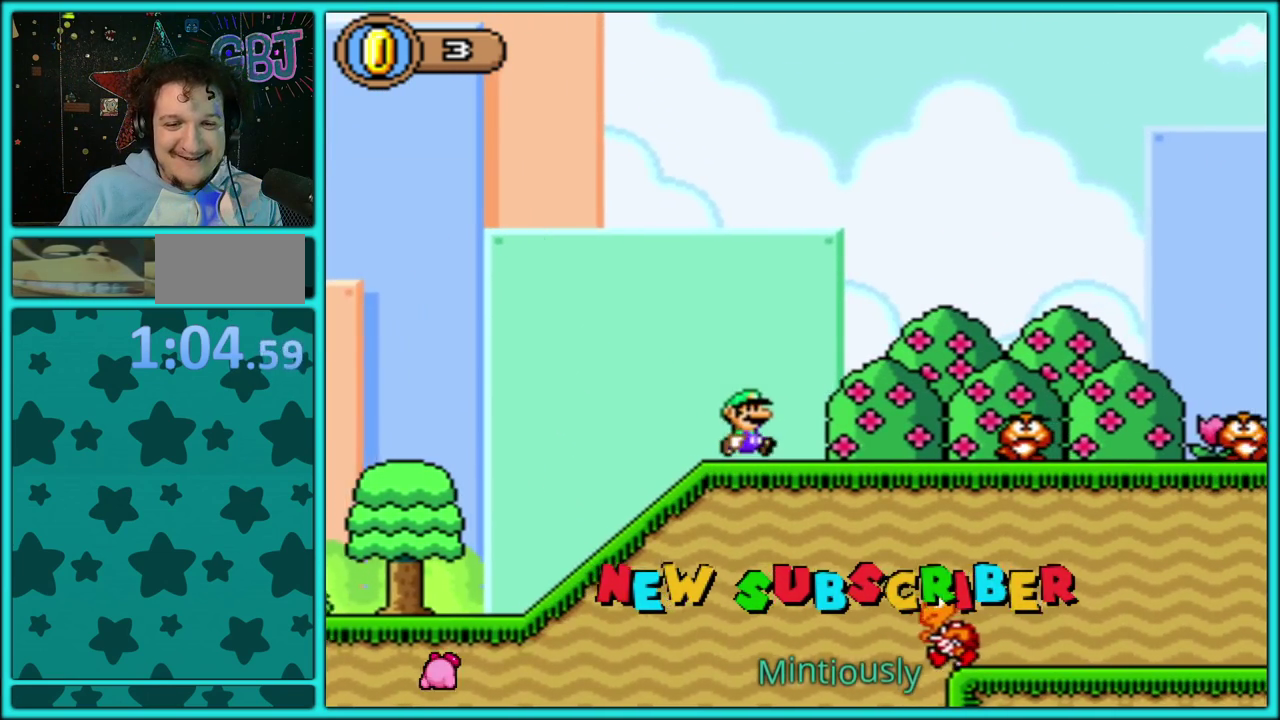
Gameplay with a controller (Nintendo layout); each line is a JSON object with the inputs held at the frame after it. "events" lists button and stick changes between this image and that frame as [ms after this image, input, new state], when the widget could be followed in between. Not read: L3 R3.
{"buttons": ["Y", "DPAD_DOWN"], "events": [[117, "B", "down"], [217, "B", "up"], [383, "B", "down"], [433, "B", "up"], [483, "DPAD_DOWN", "down"], [500, "DPAD_RIGHT", "up"]]}
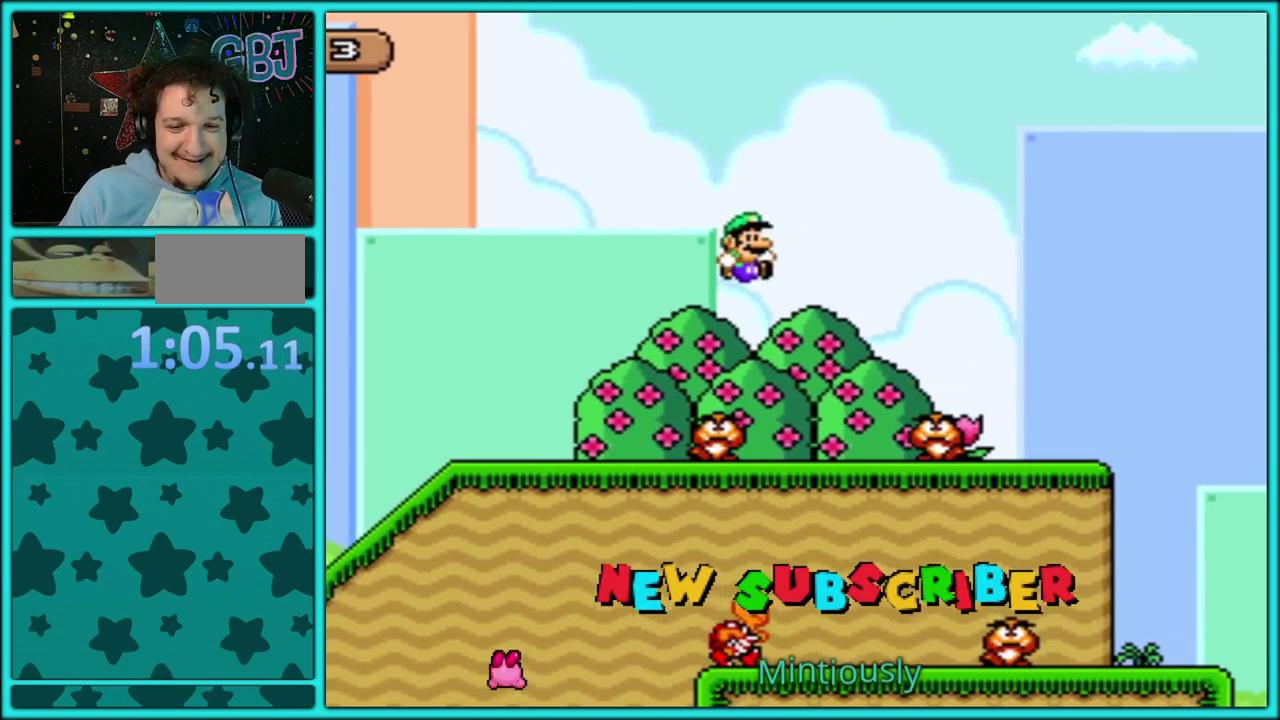
{"buttons": ["Y", "DPAD_RIGHT"], "events": [[17, "DPAD_DOWN", "up"], [17, "DPAD_LEFT", "down"], [283, "DPAD_LEFT", "up"], [317, "B", "down"], [317, "DPAD_RIGHT", "down"], [483, "B", "up"]]}
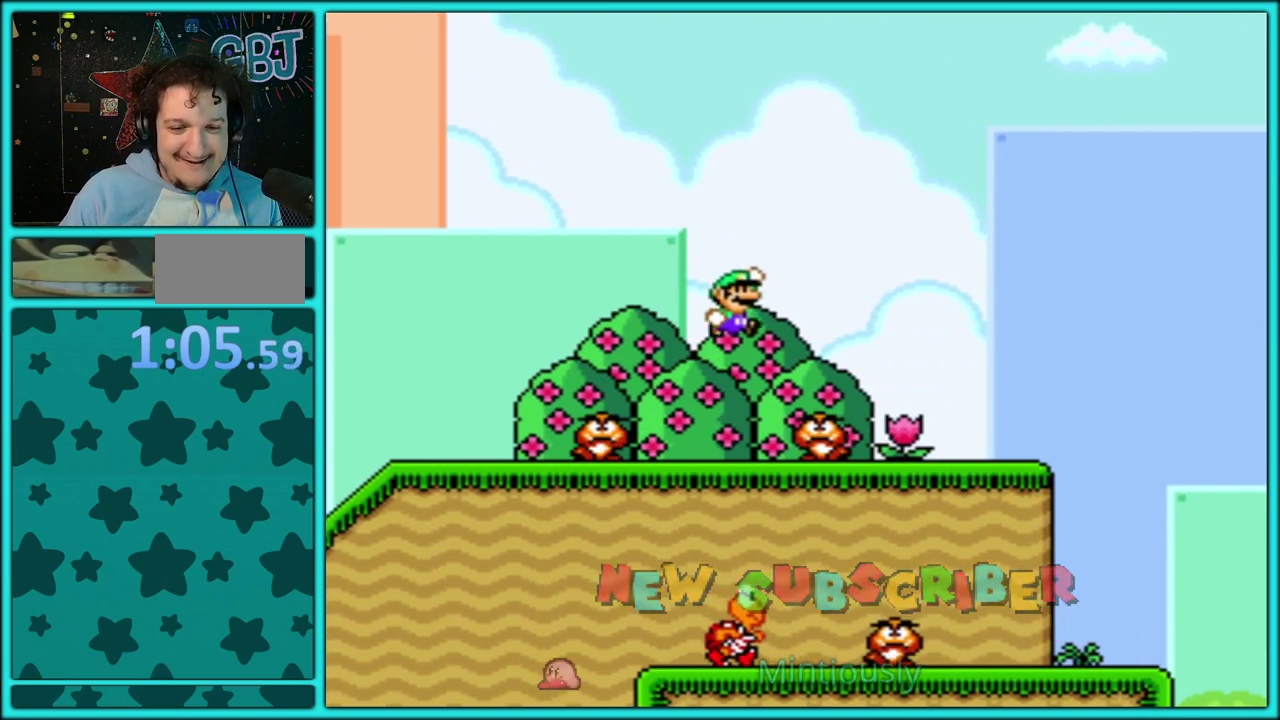
{"buttons": ["Y", "DPAD_RIGHT"], "events": []}
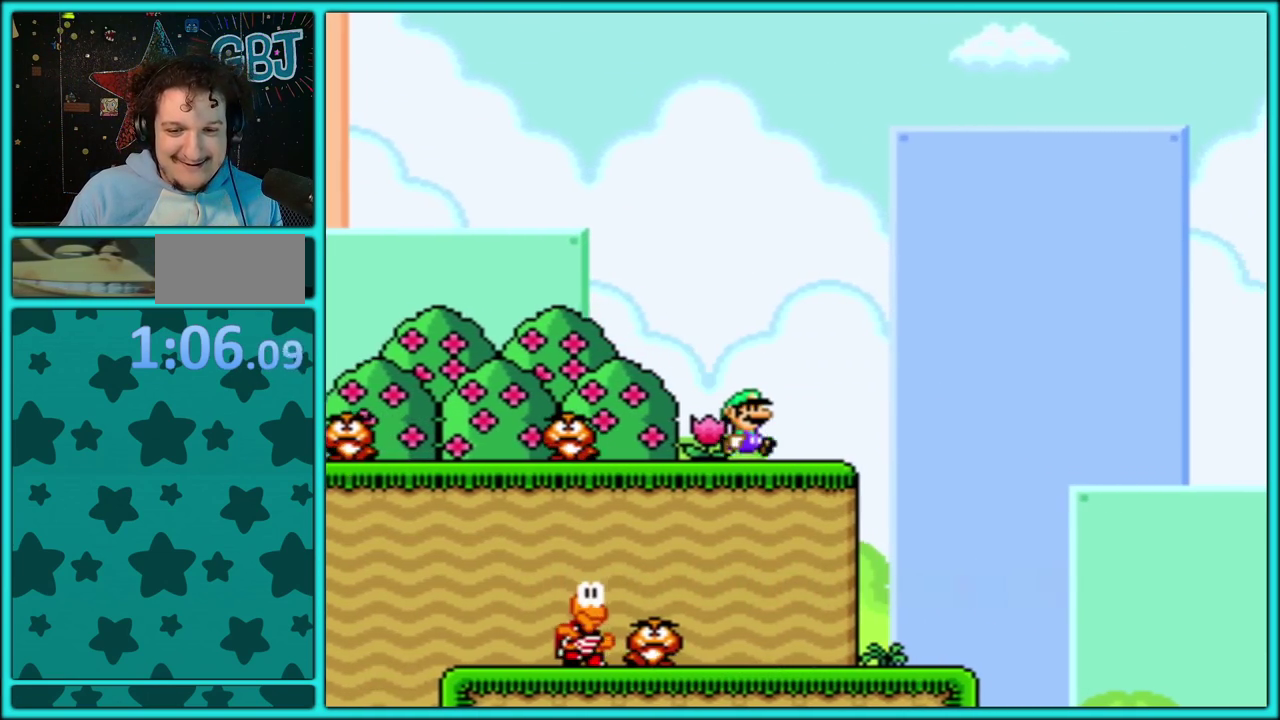
{"buttons": ["B", "Y", "DPAD_RIGHT"], "events": [[150, "B", "down"]]}
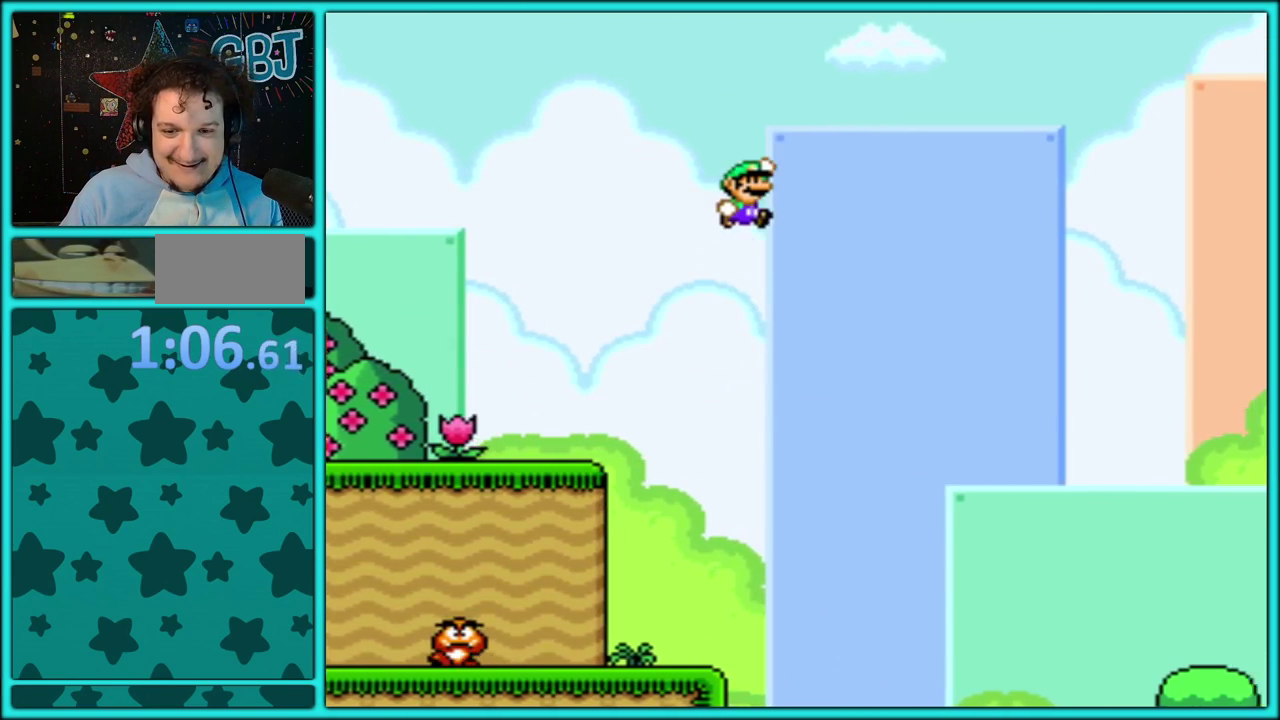
{"buttons": ["B", "Y", "DPAD_RIGHT"], "events": []}
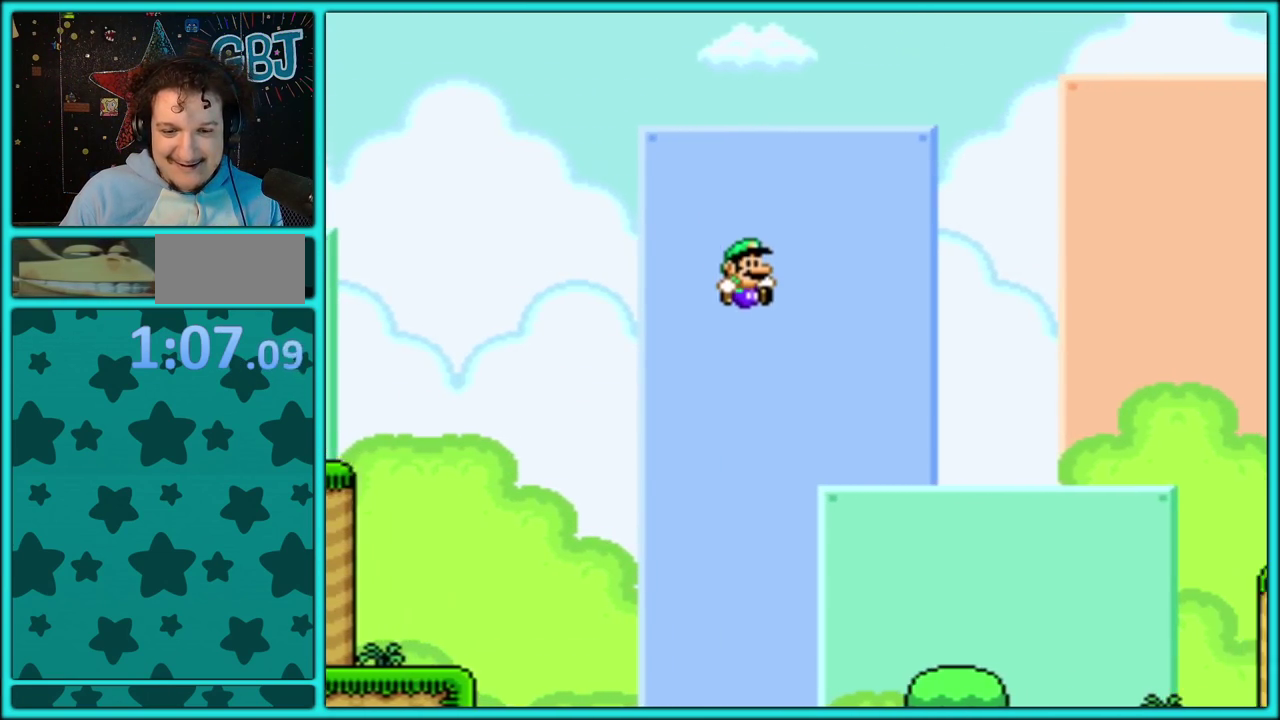
{"buttons": ["Y", "DPAD_LEFT"], "events": [[350, "B", "up"], [350, "DPAD_RIGHT", "up"], [400, "DPAD_LEFT", "down"]]}
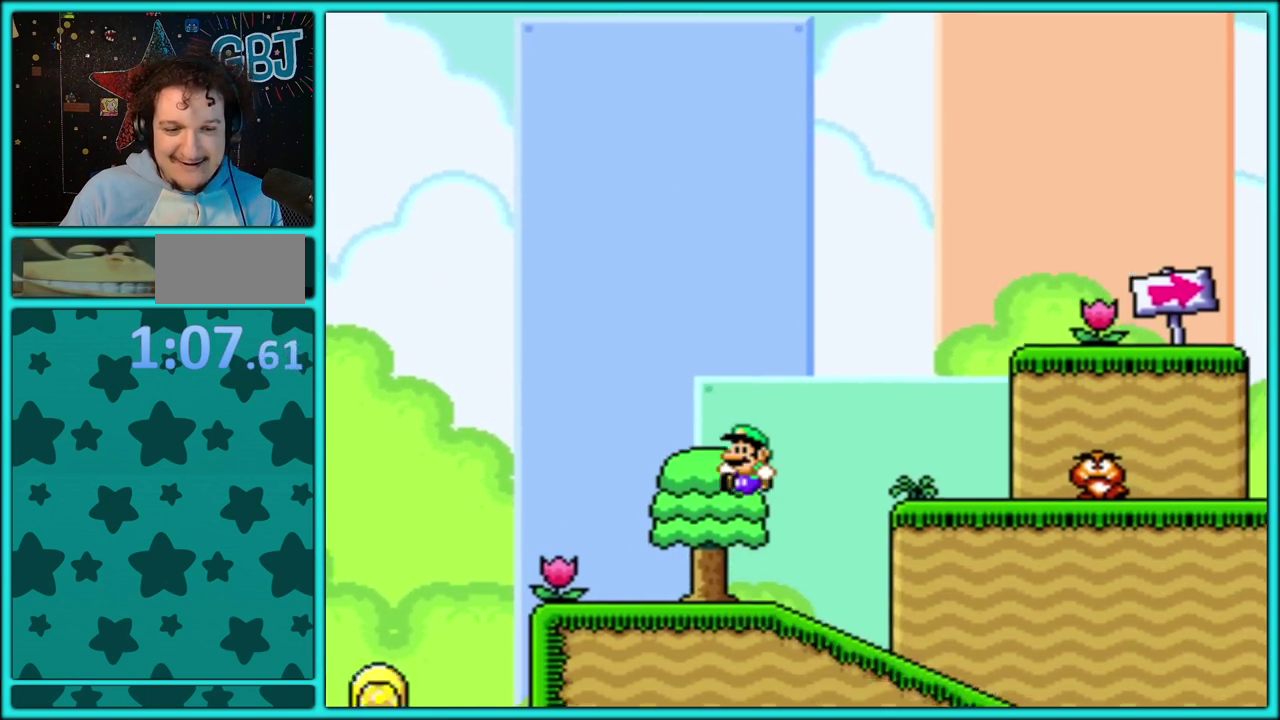
{"buttons": ["B", "Y", "DPAD_RIGHT"], "events": [[33, "DPAD_LEFT", "up"], [117, "DPAD_RIGHT", "down"], [167, "B", "down"]]}
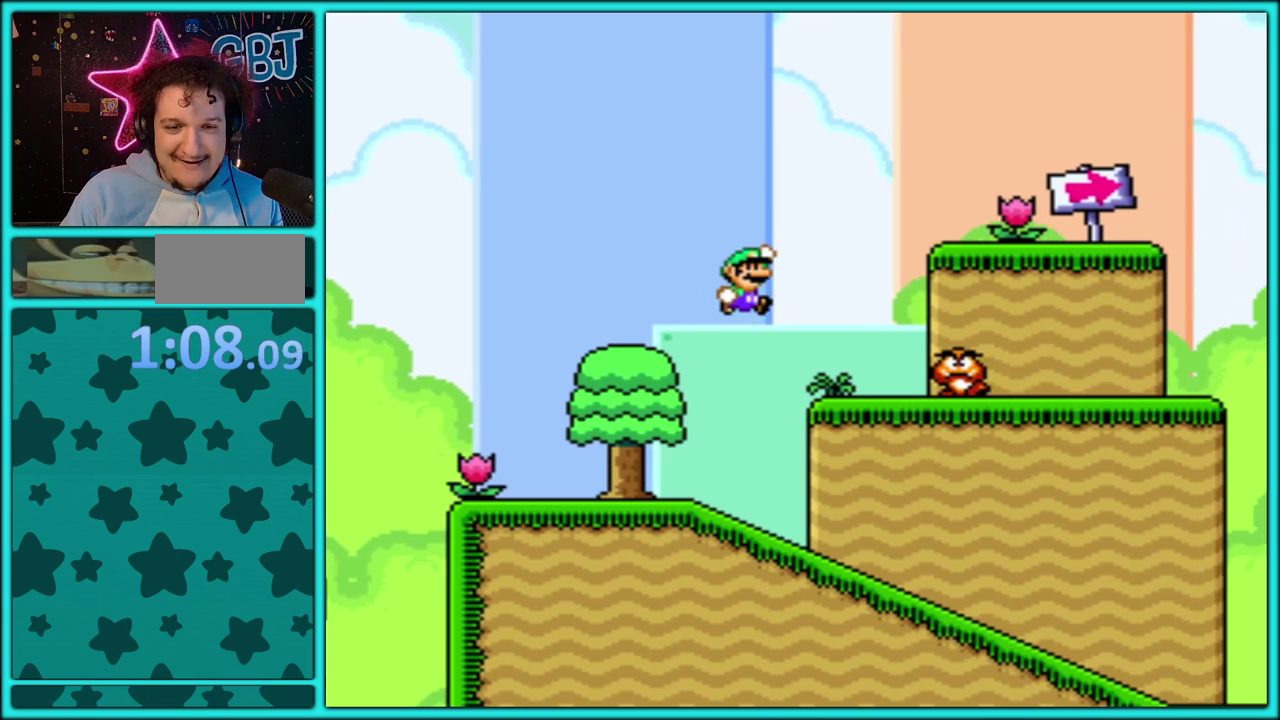
{"buttons": ["Y", "DPAD_RIGHT"], "events": [[167, "B", "up"]]}
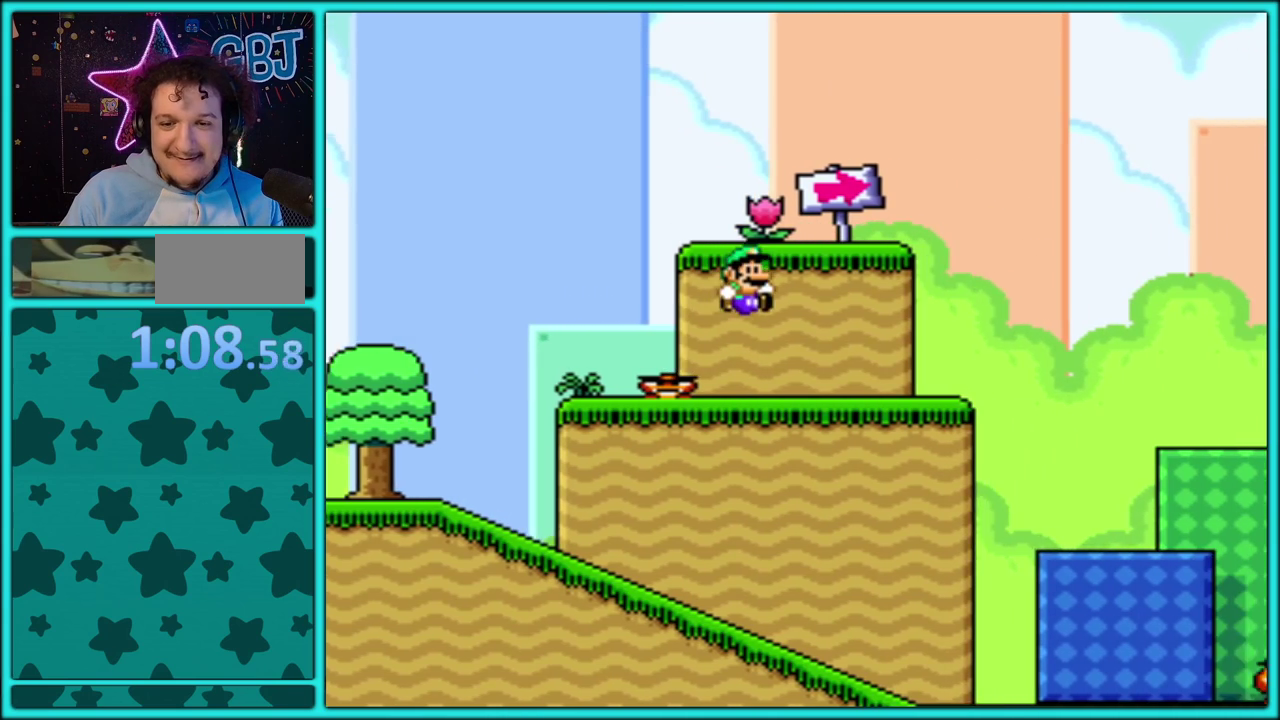
{"buttons": ["Y", "DPAD_RIGHT"], "events": [[283, "B", "down"], [400, "B", "up"]]}
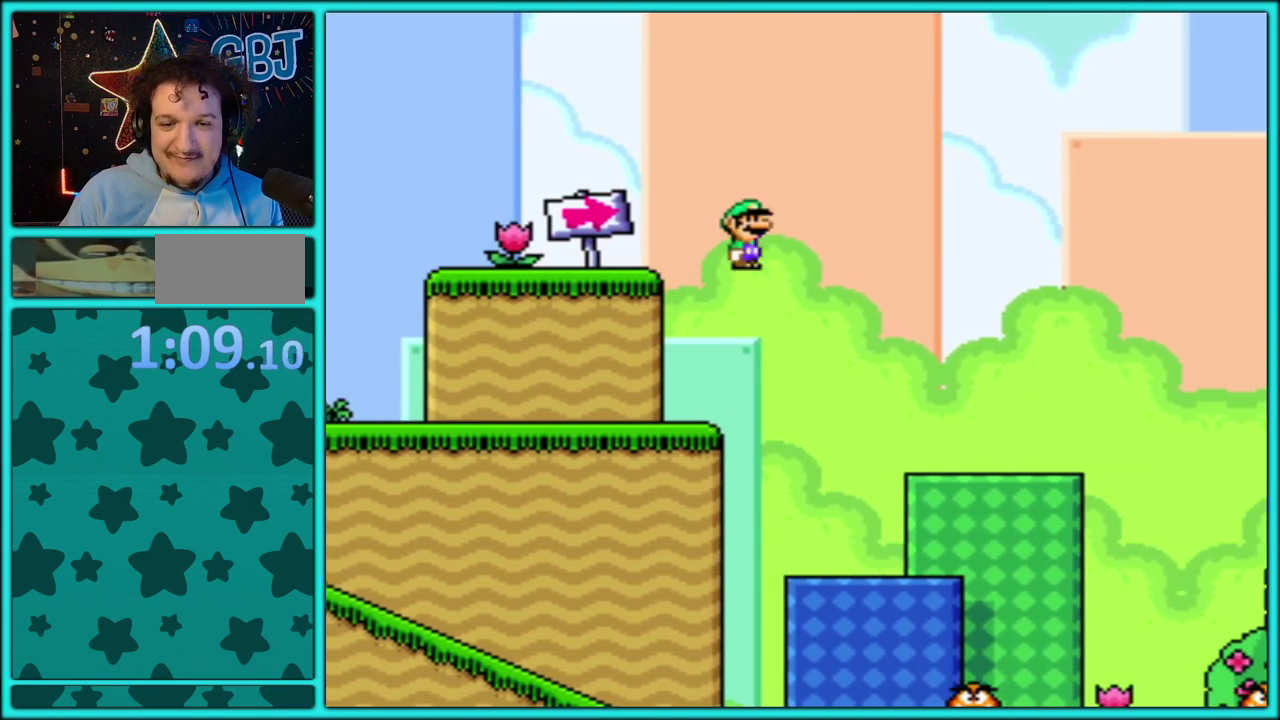
{"buttons": ["Y", "DPAD_RIGHT"], "events": []}
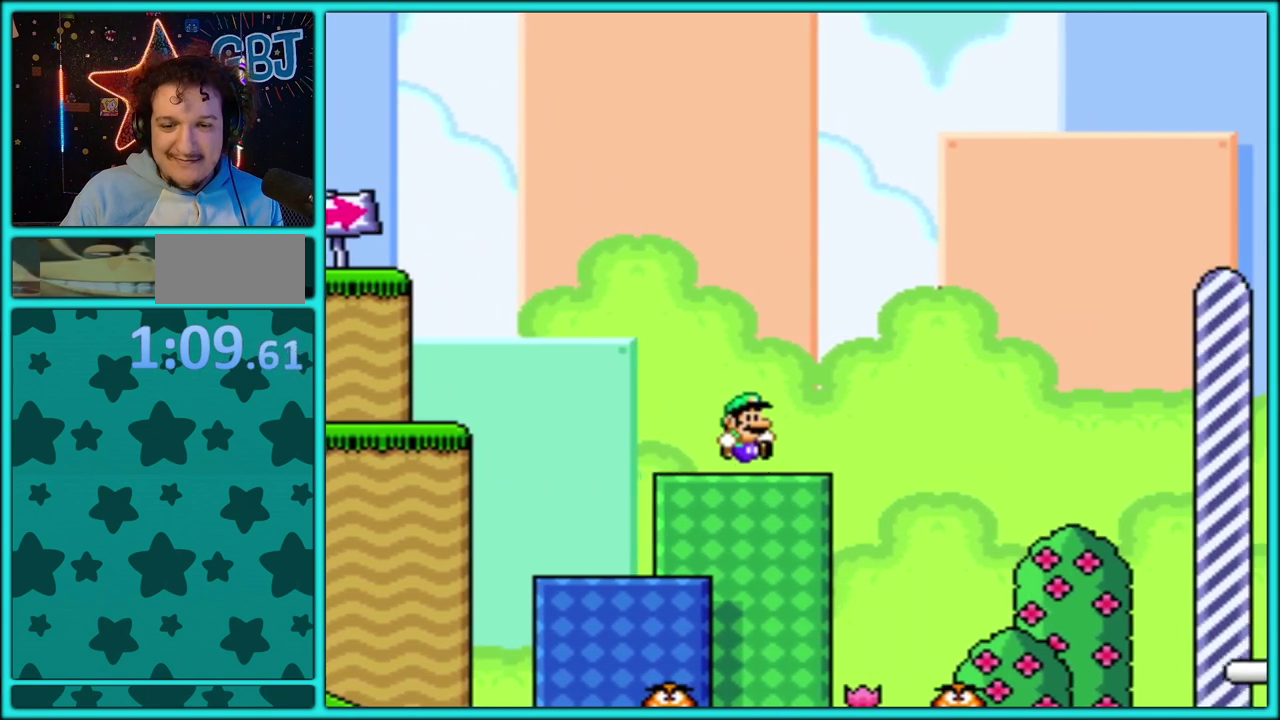
{"buttons": ["Y", "DPAD_RIGHT"], "events": [[50, "B", "down"], [483, "B", "up"]]}
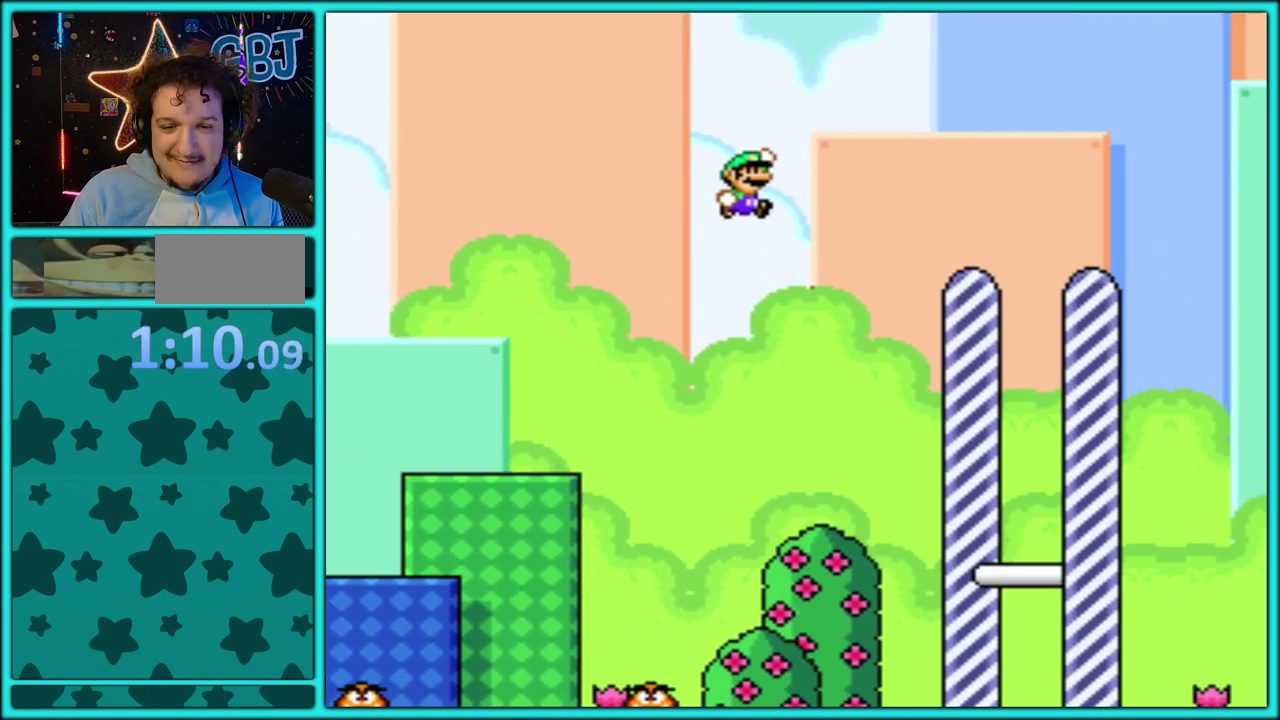
{"buttons": ["B", "Y", "DPAD_RIGHT"], "events": [[67, "B", "down"]]}
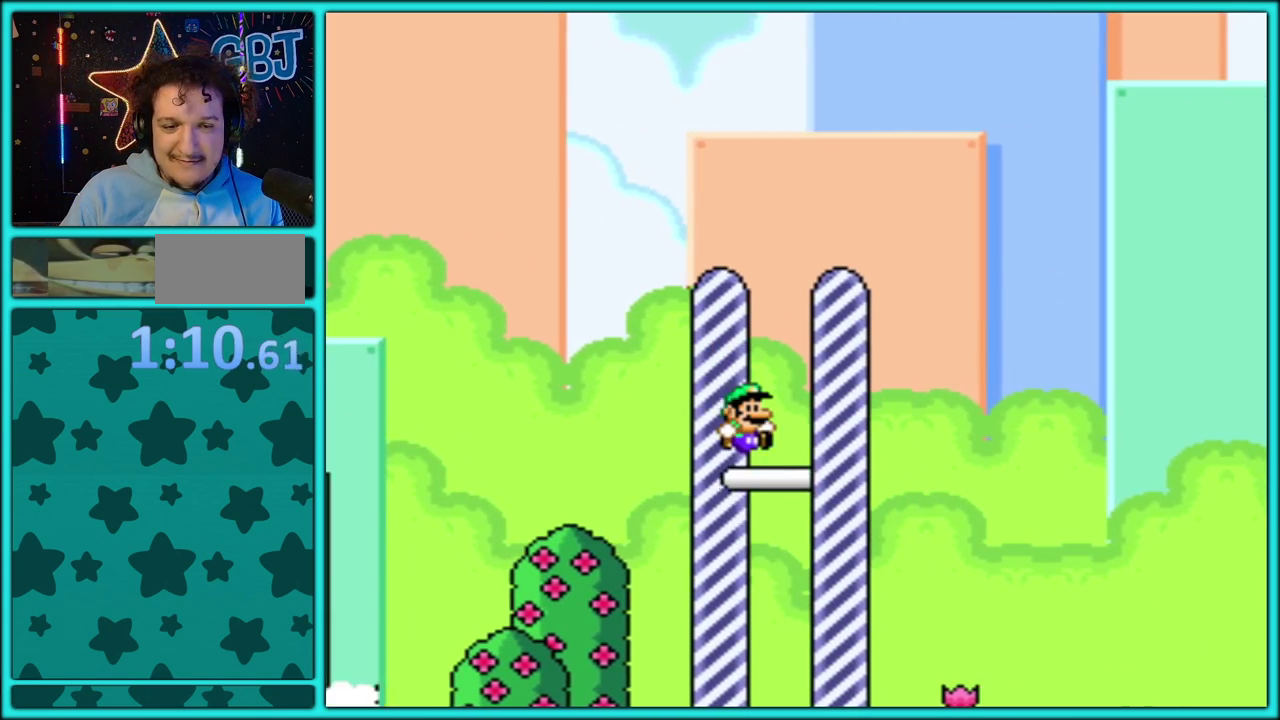
{"buttons": ["B", "Y", "DPAD_RIGHT"], "events": []}
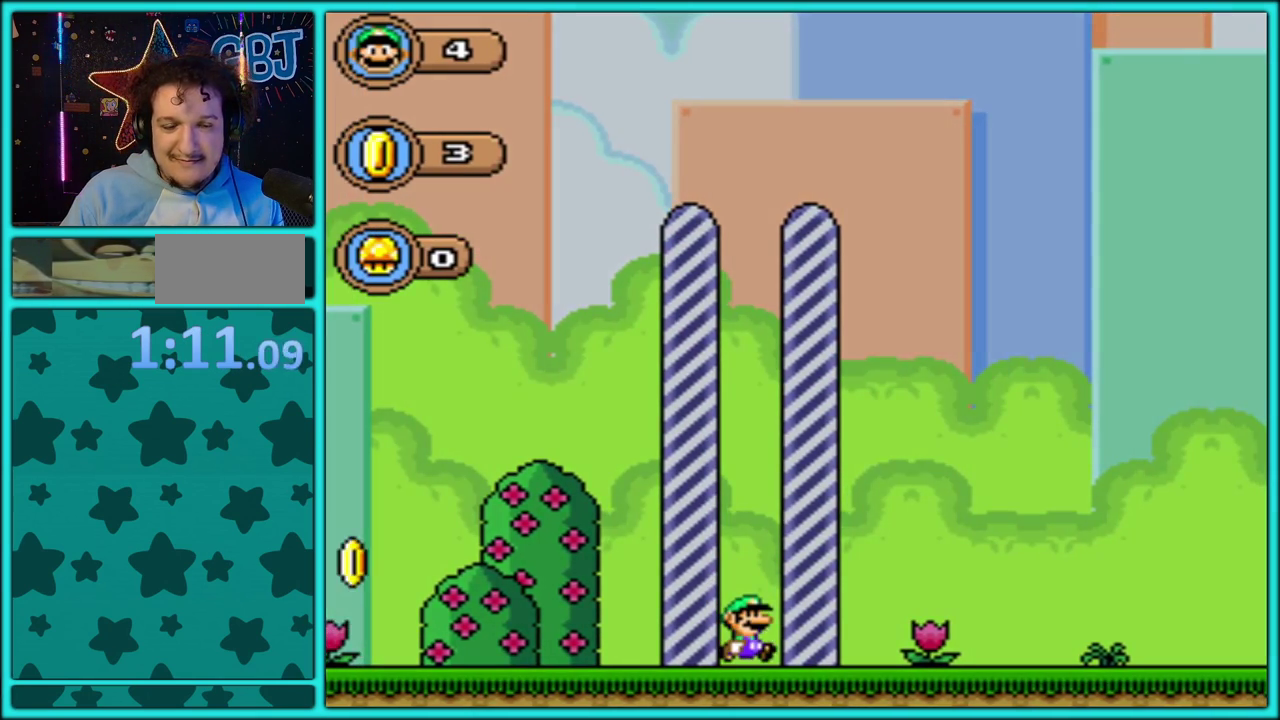
{"buttons": ["DPAD_RIGHT"], "events": [[50, "Y", "up"], [250, "B", "up"]]}
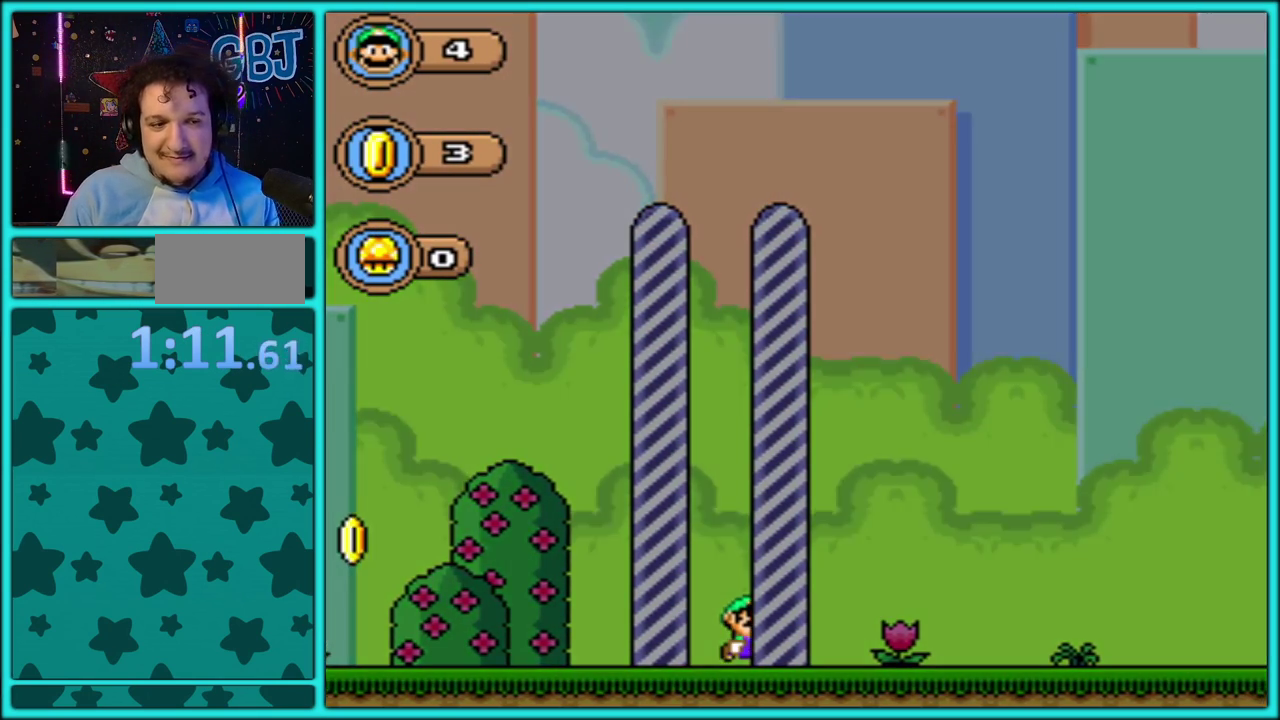
{"buttons": ["A"], "events": [[83, "A", "down"], [200, "A", "up"], [250, "DPAD_RIGHT", "up"], [267, "A", "down"]]}
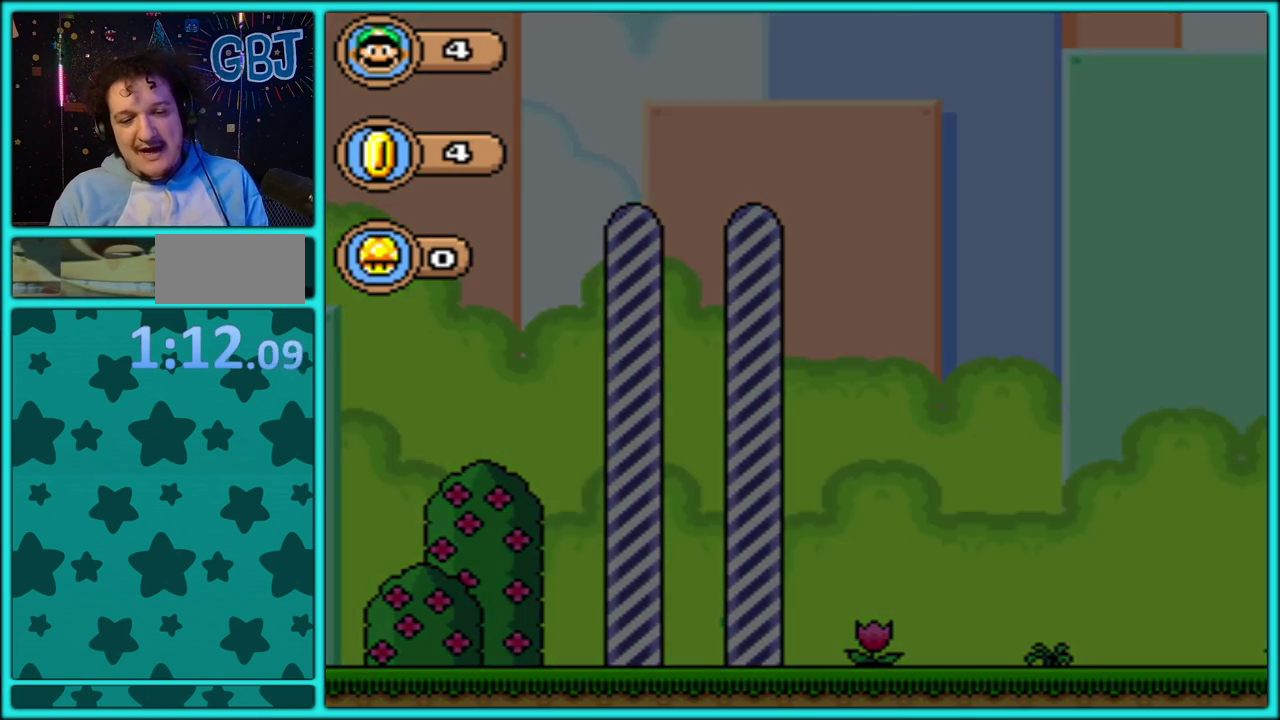
{"buttons": [], "events": [[83, "A", "up"], [133, "A", "down"], [267, "A", "up"], [400, "A", "down"], [483, "A", "up"]]}